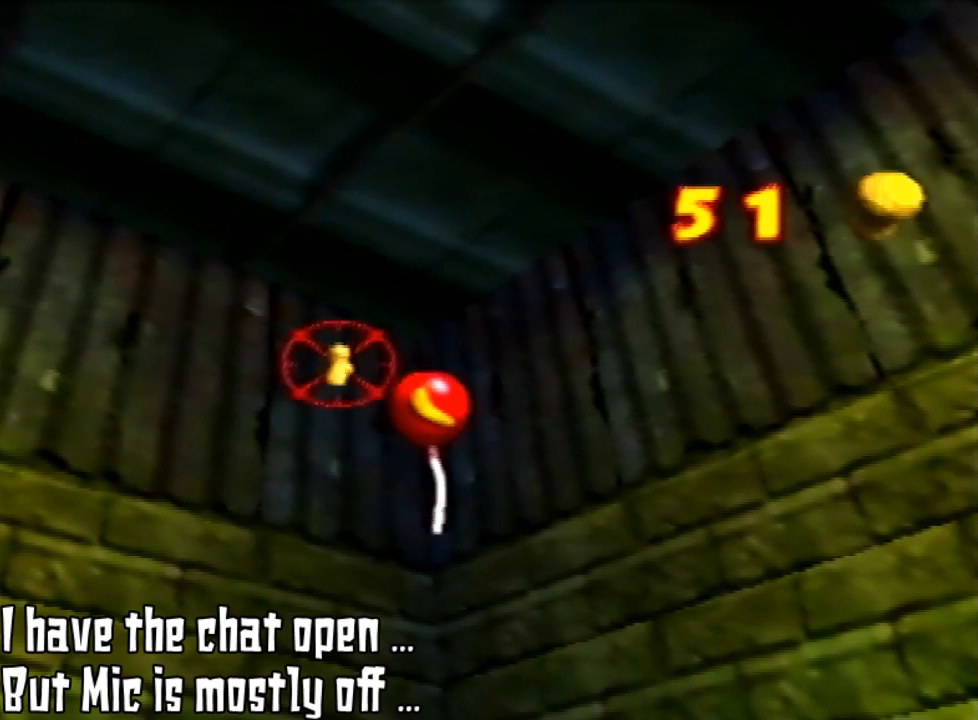
Gameplay with a controller (Nintendo layout); each line is a JSON object with the inputs held at the frame after it. "events" lists button and stick changes between this image and that frame as [ms after this image, input, new state], when the widget could be followed in between. Not read: L3 R3.
{"buttons": ["B"], "left_stick": "center", "events": [[100, "B", "up"], [167, "B", "down"], [233, "B", "up"], [267, "B", "down"], [367, "B", "up"], [467, "B", "down"]]}
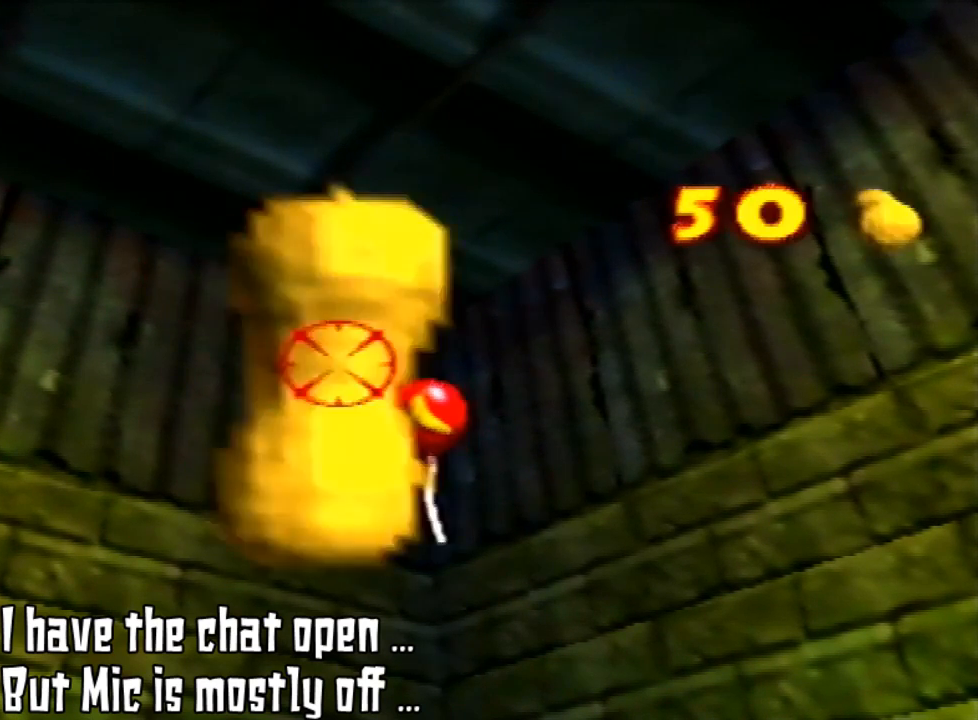
{"buttons": ["B"], "left_stick": "center", "events": [[33, "B", "up"], [133, "B", "down"], [200, "B", "up"], [233, "B", "down"]]}
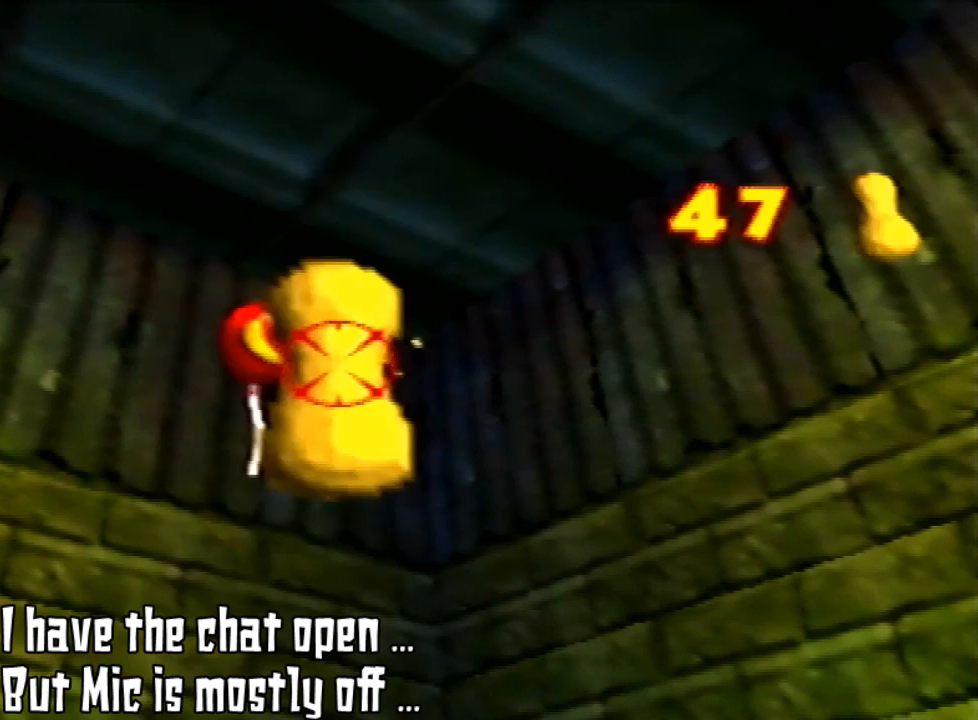
{"buttons": [], "left_stick": "center", "events": [[200, "B", "up"]]}
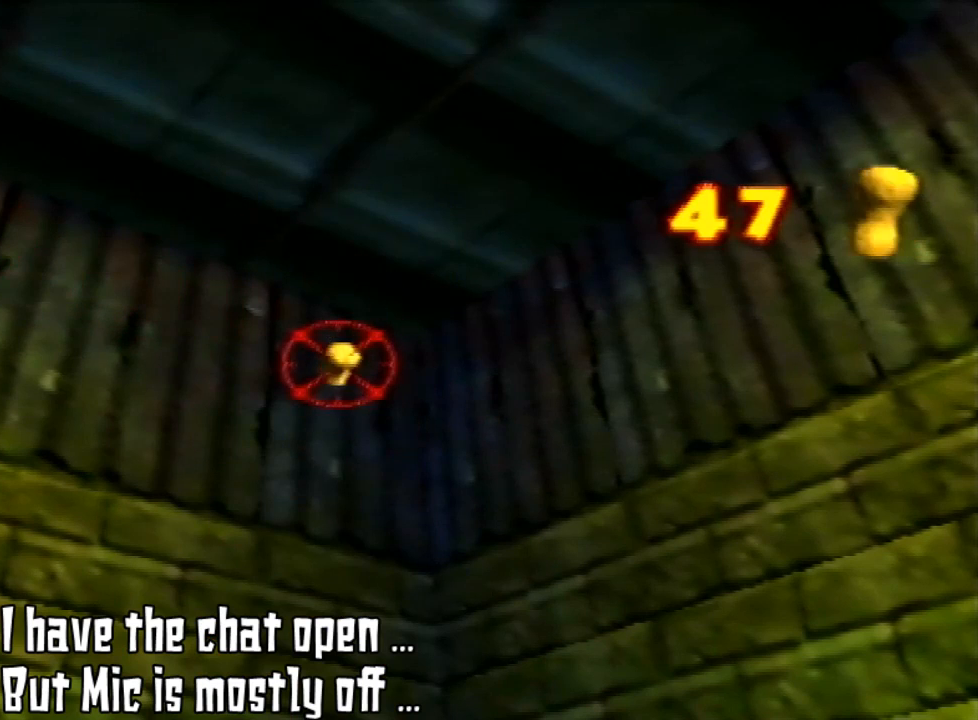
{"buttons": [], "left_stick": "center", "events": []}
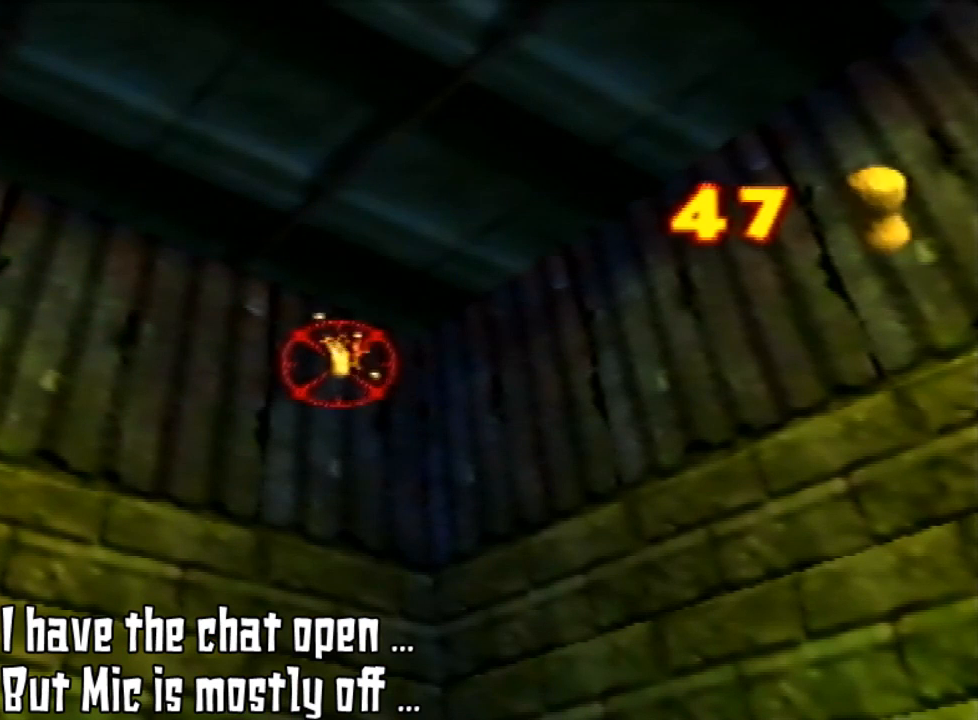
{"buttons": [], "left_stick": "center", "events": []}
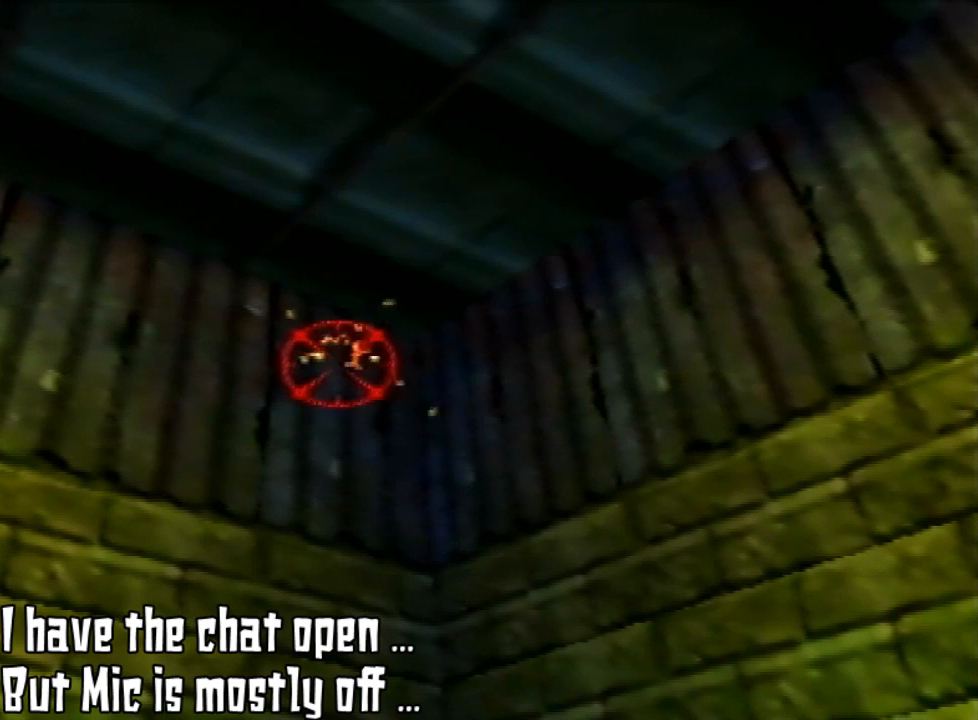
{"buttons": [], "left_stick": "center", "events": []}
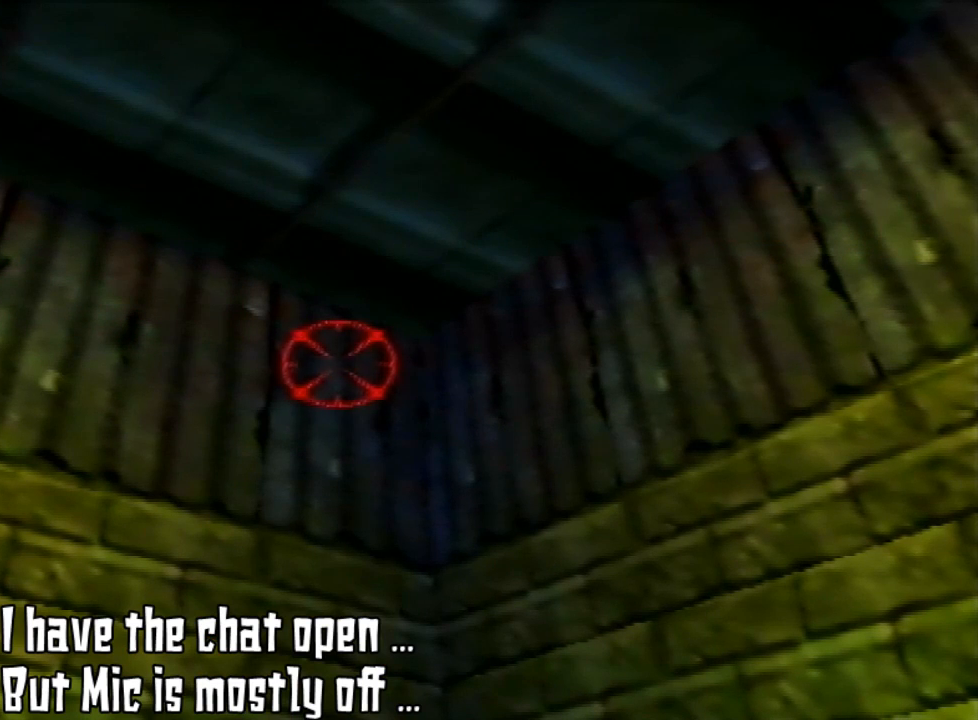
{"buttons": [], "left_stick": "center", "events": []}
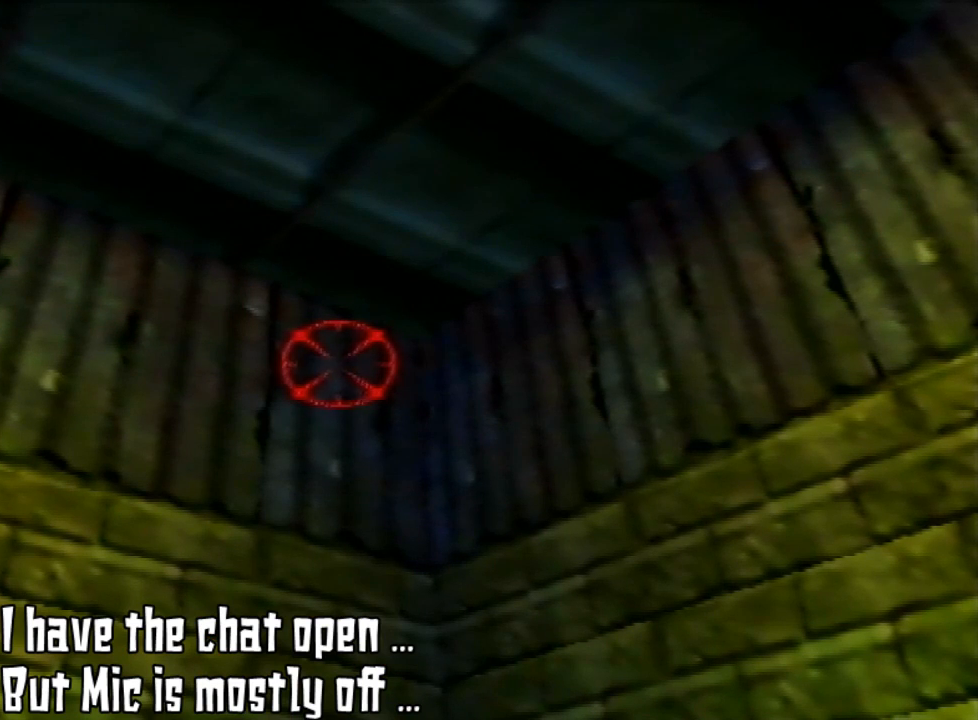
{"buttons": [], "left_stick": "center", "events": []}
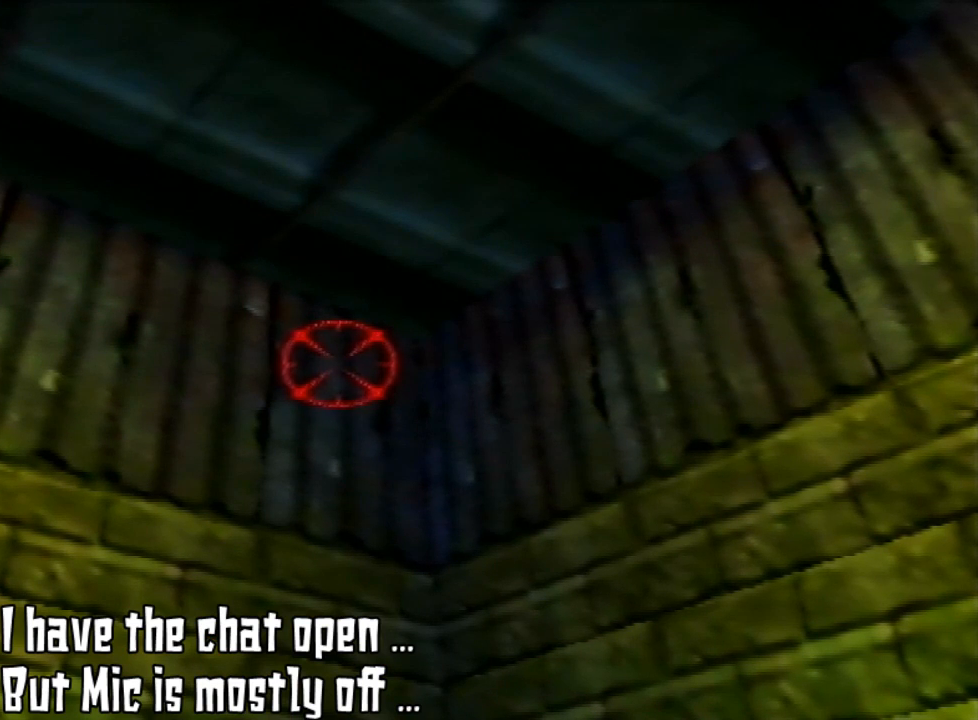
{"buttons": [], "left_stick": "center", "events": []}
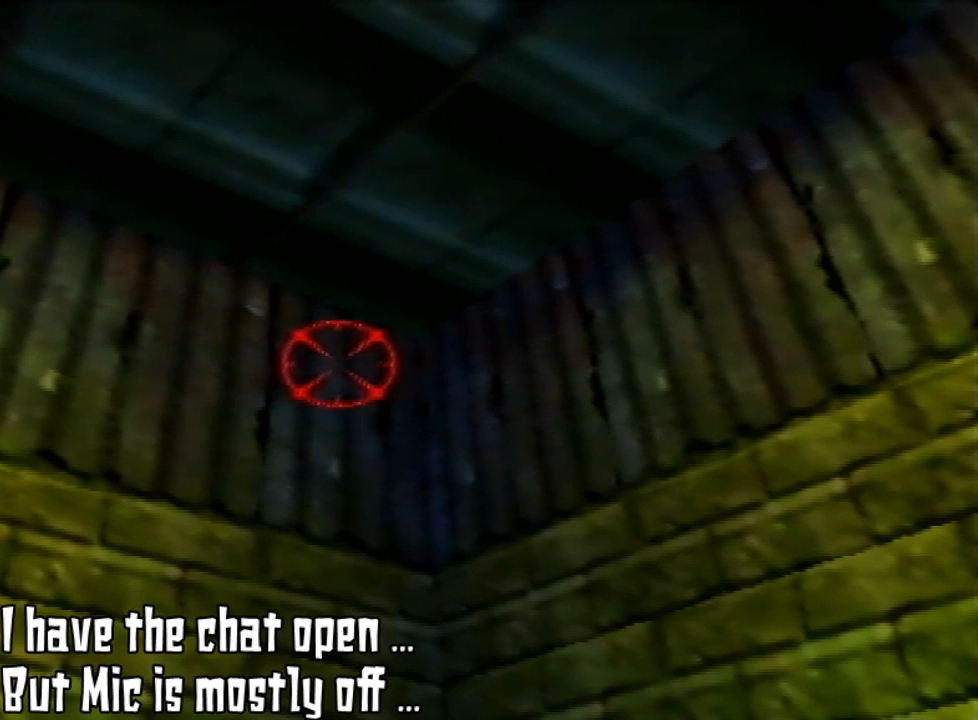
{"buttons": [], "left_stick": "center", "events": []}
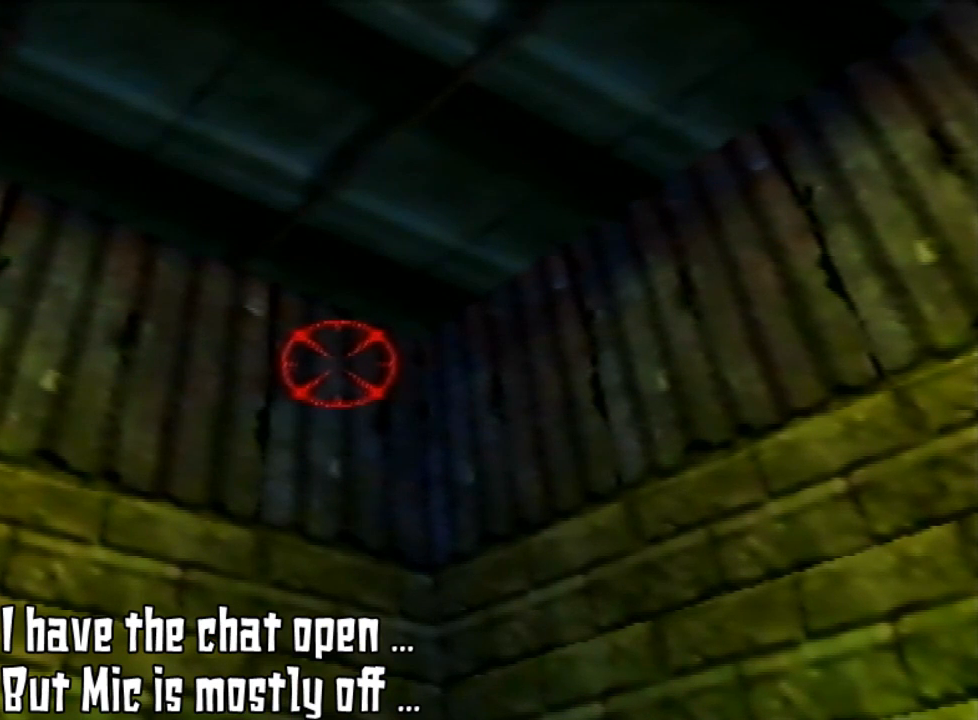
{"buttons": [], "left_stick": "center", "events": []}
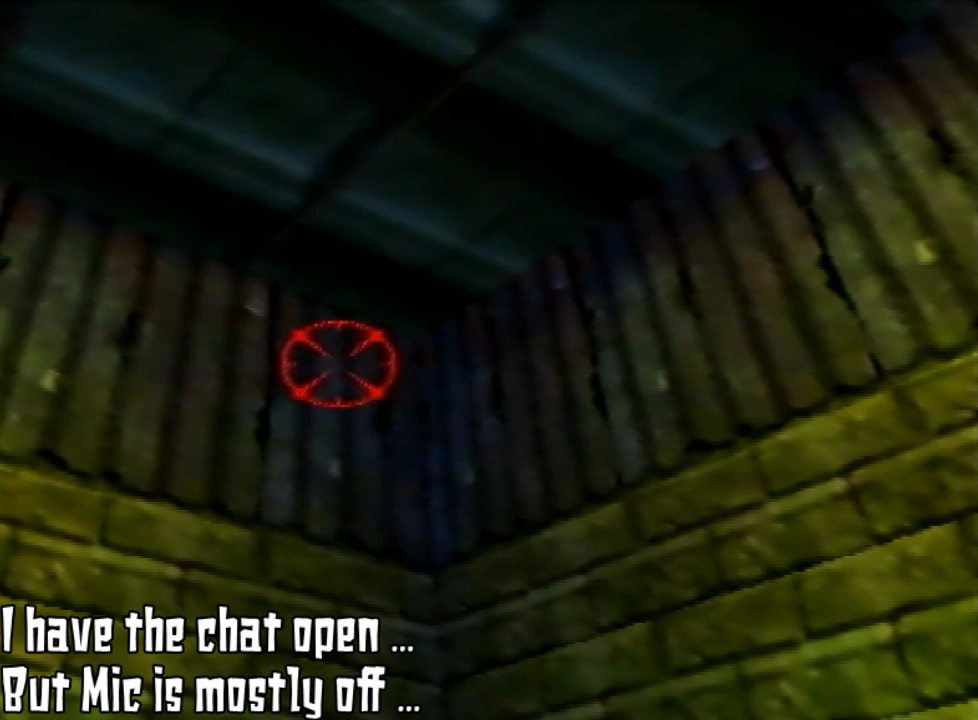
{"buttons": [], "left_stick": "center", "events": [[400, "B", "down"], [433, "B", "up"]]}